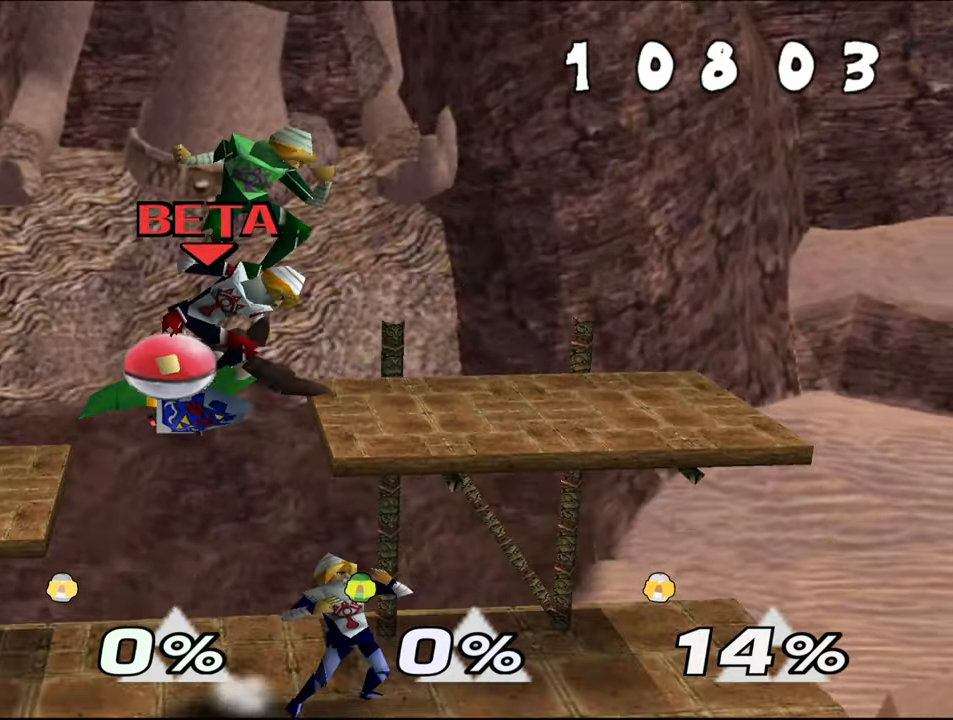
Gameplay with a controller (Nintendo layout); each line is a JSON object with the inputs held at the frame after it. "events" lists button and stick changes between this image and that frame as [ms after this image, input, new state], when the widget could be followed in between. Not read: C_RIGHT L1 L3 R3 START X Y.
{"buttons": ["A", "Z"], "left_stick": "center", "events": [[17, "left_stick", "down"], [84, "A", "up"], [167, "A", "down"], [234, "A", "up"], [284, "A", "down"], [384, "A", "up"], [434, "A", "down"], [484, "Z", "down"], [501, "left_stick", "center"]]}
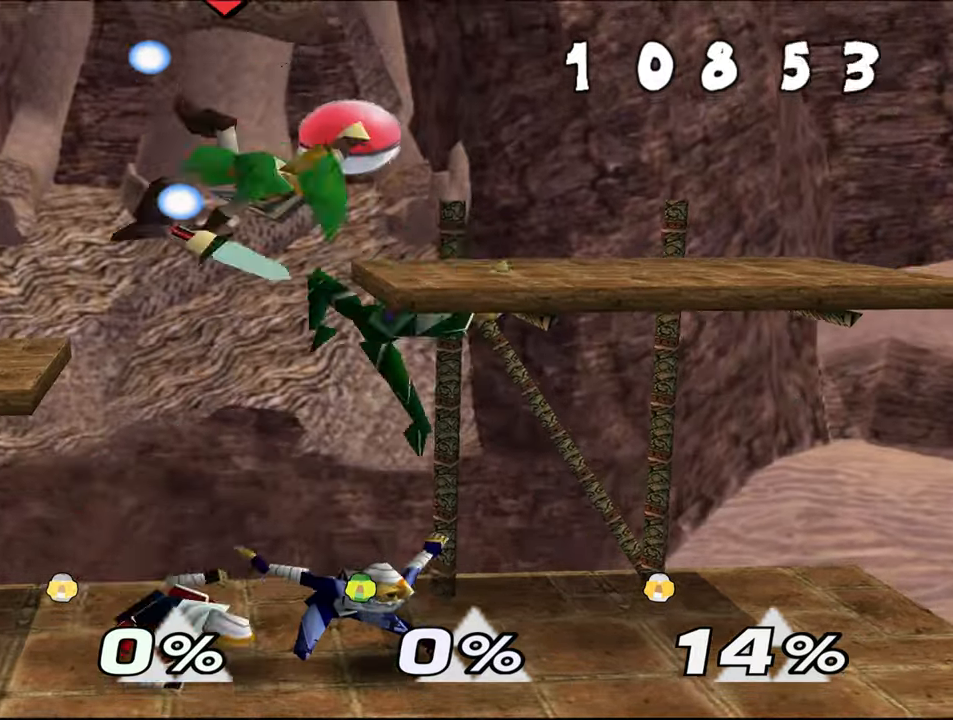
{"buttons": ["A"], "left_stick": "down", "events": [[66, "A", "up"], [116, "left_stick", "left"], [133, "Z", "up"], [217, "Z", "down"], [267, "left_stick", "center"], [317, "Z", "up"], [433, "left_stick", "down"], [467, "A", "down"]]}
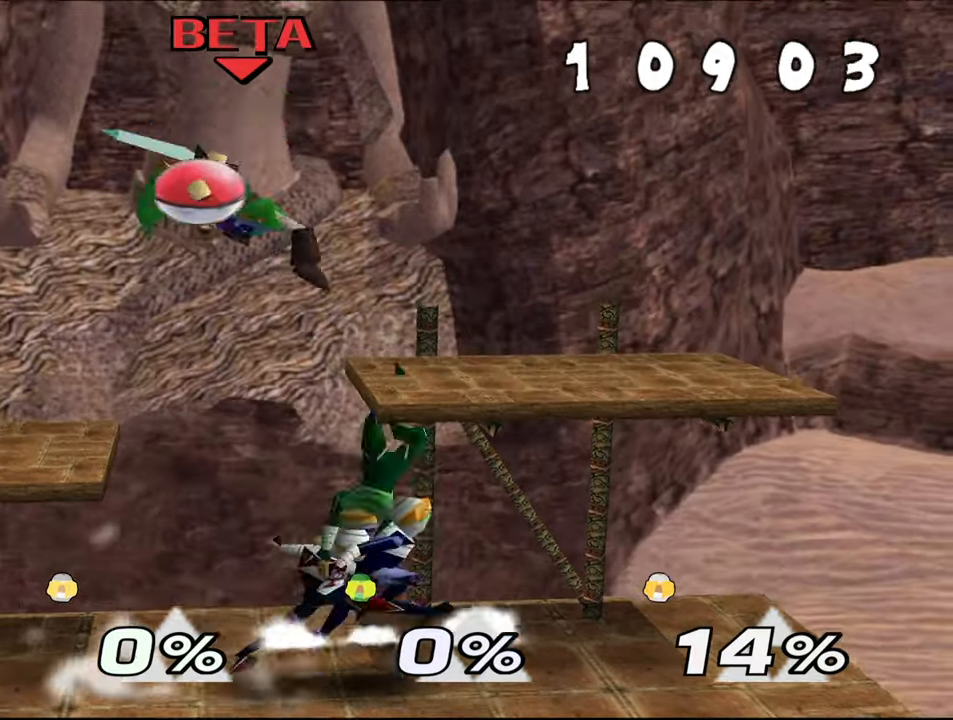
{"buttons": ["A"], "left_stick": "down", "events": [[33, "A", "up"], [100, "A", "down"], [200, "C_LEFT", "down"], [200, "Z", "down"], [250, "Z", "up"], [267, "C_LEFT", "up"], [350, "A", "up"], [417, "A", "down"]]}
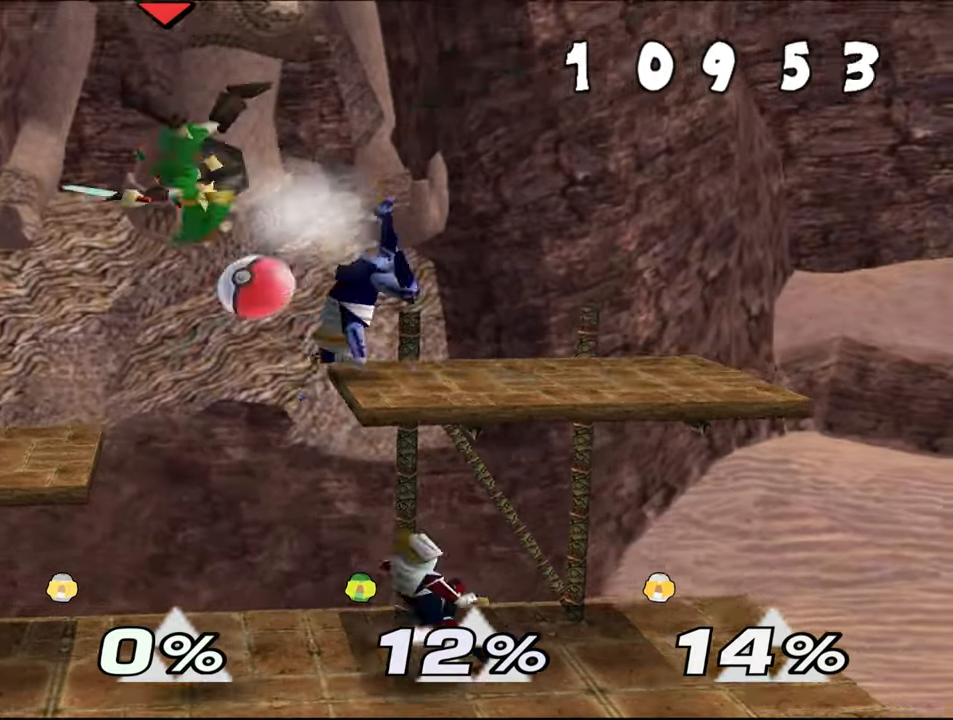
{"buttons": [], "left_stick": "center", "events": [[33, "A", "up"], [133, "left_stick", "center"], [166, "C_UP", "down"], [267, "C_UP", "up"], [400, "A", "down"], [483, "A", "up"]]}
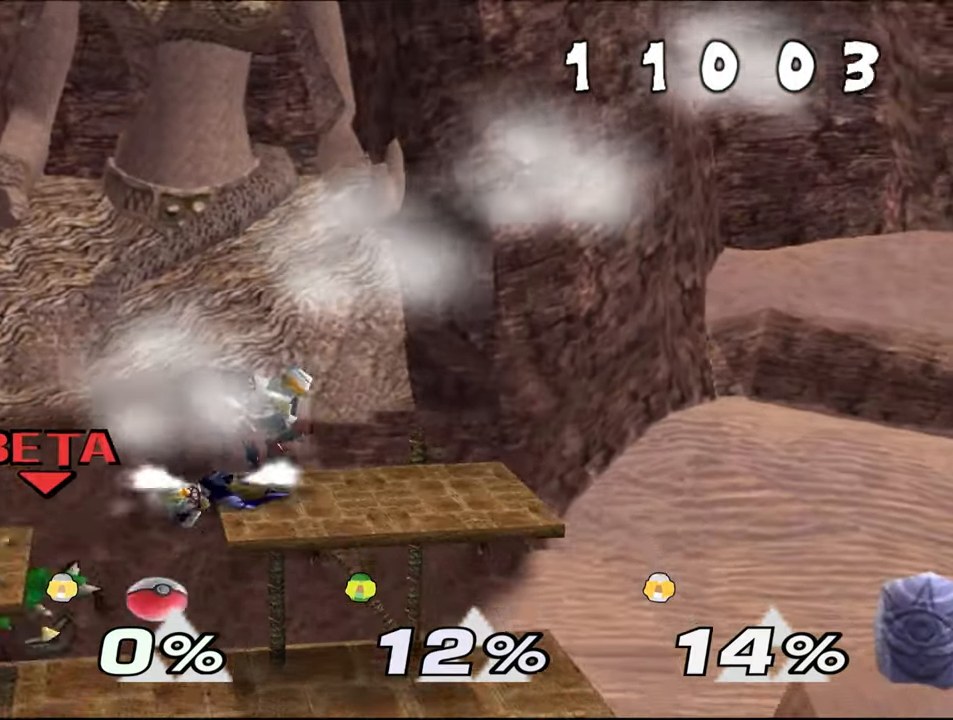
{"buttons": ["Z"], "left_stick": "center", "events": [[50, "A", "down"], [167, "A", "up"], [217, "A", "down"], [234, "Z", "down"], [317, "A", "up"]]}
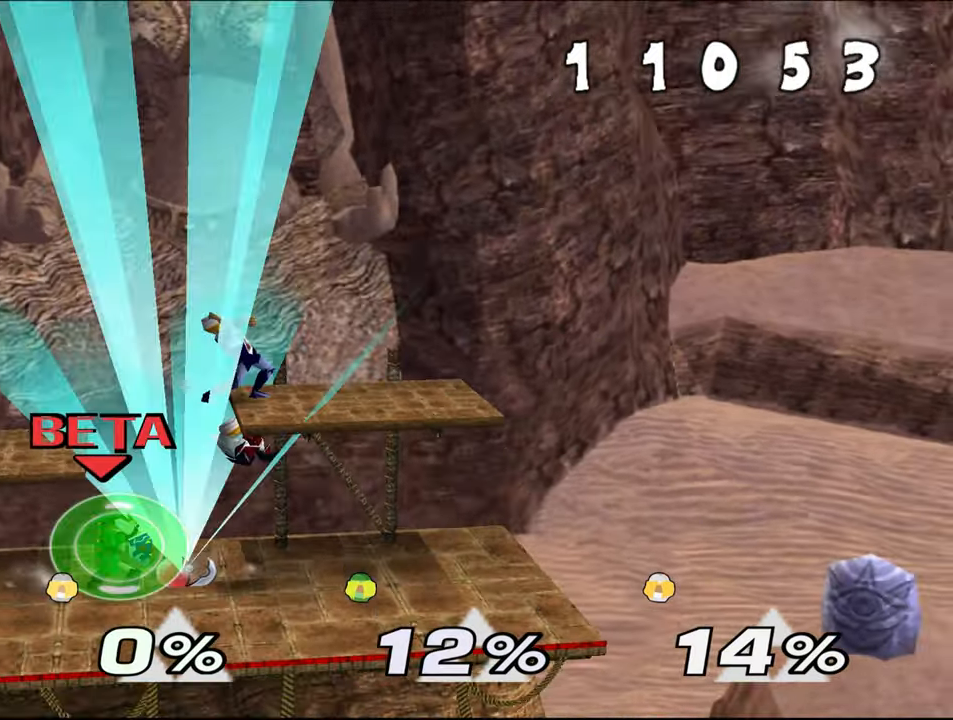
{"buttons": ["Z"], "left_stick": "center", "events": []}
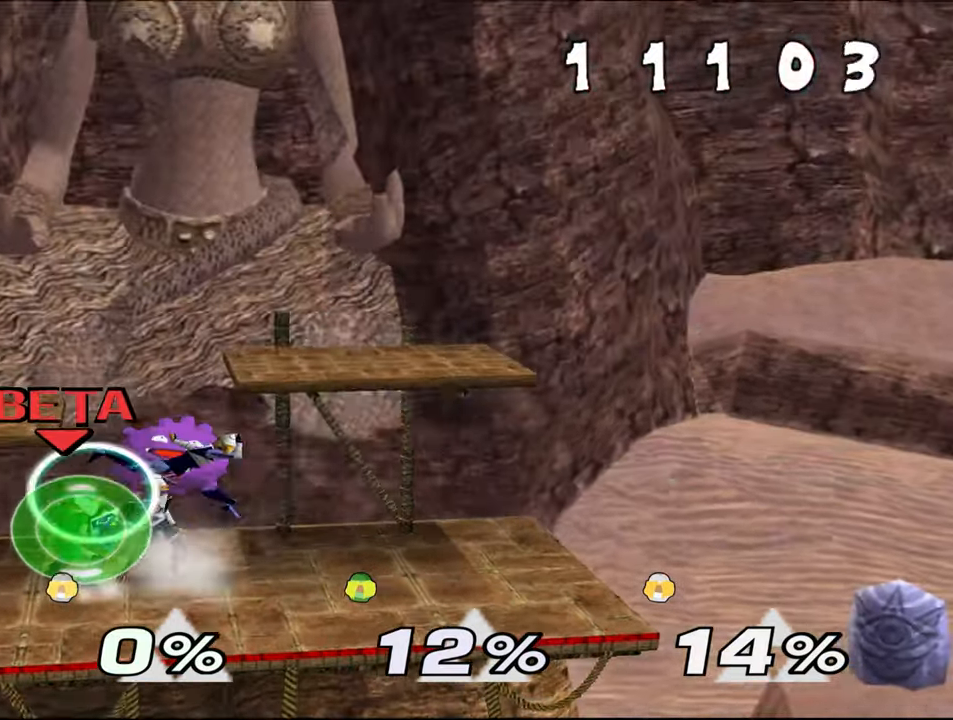
{"buttons": ["Z"], "left_stick": "center", "events": []}
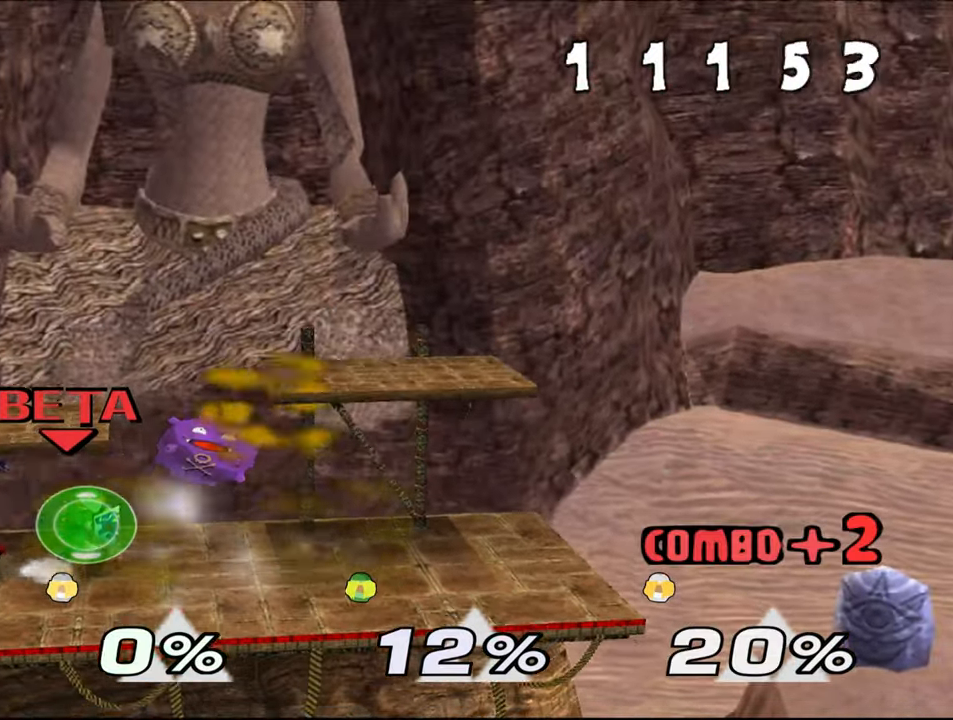
{"buttons": ["Z"], "left_stick": "right", "events": [[250, "left_stick", "right"], [400, "left_stick", "center"], [483, "left_stick", "right"]]}